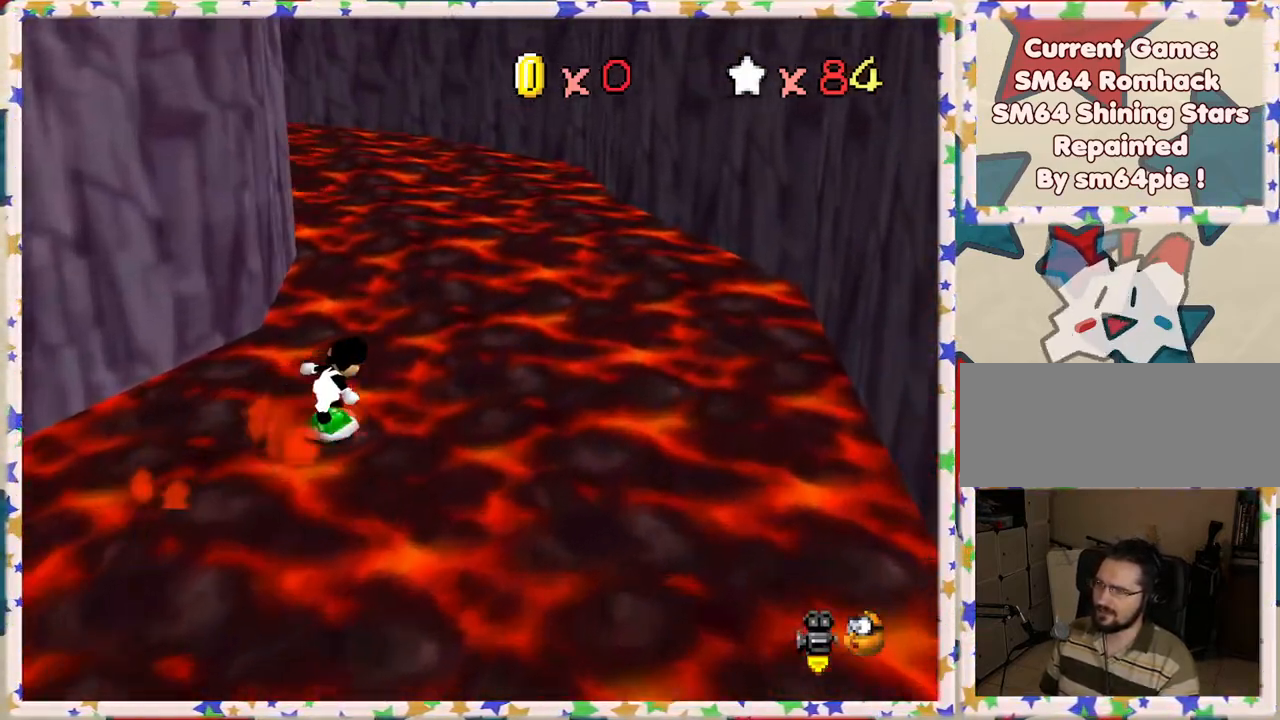
Gameplay with a controller (Nintendo layout); each line is a JSON object with the inputs held at the frame after it. "events" lists button and stick changes between this image and that frame as [ms after this image, input, new state], when the widget could be followed in between. Not read: L3 R3.
{"buttons": [], "left_stick": "up-right", "events": [[133, "left_stick", "up"], [233, "C_RIGHT", "down"], [317, "left_stick", "up-right"], [333, "C_RIGHT", "up"]]}
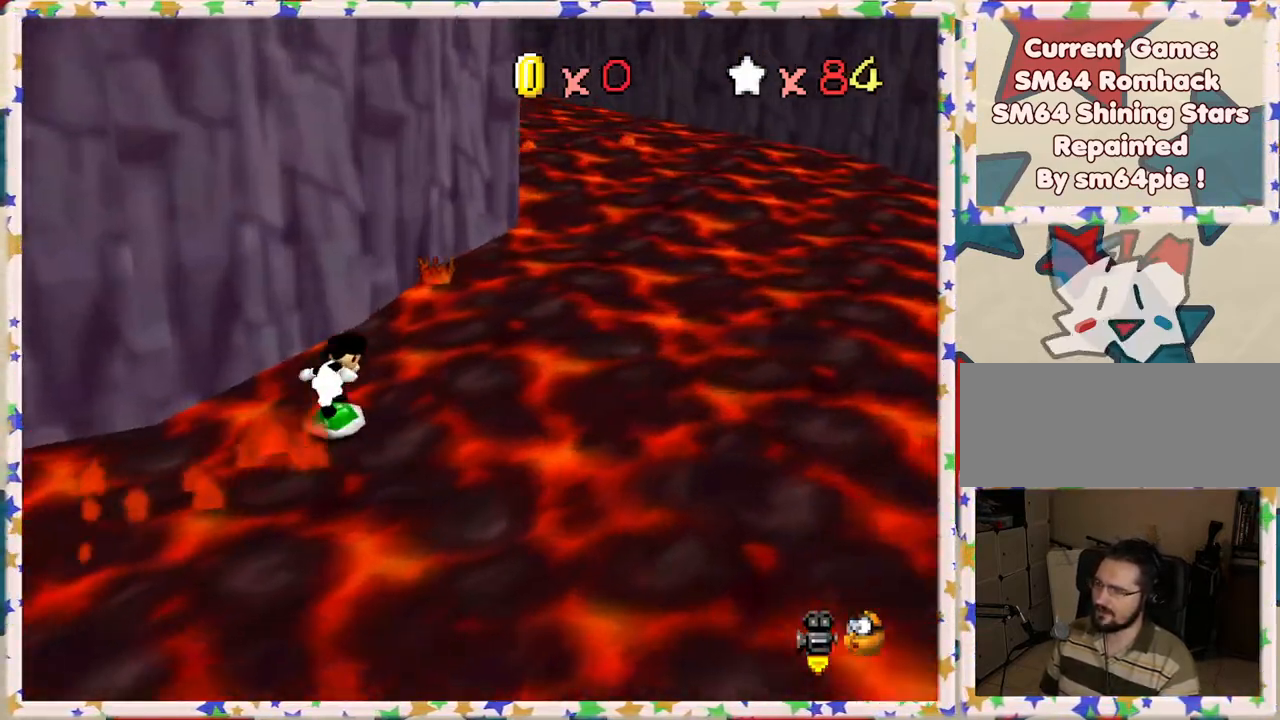
{"buttons": [], "left_stick": "up-right", "events": []}
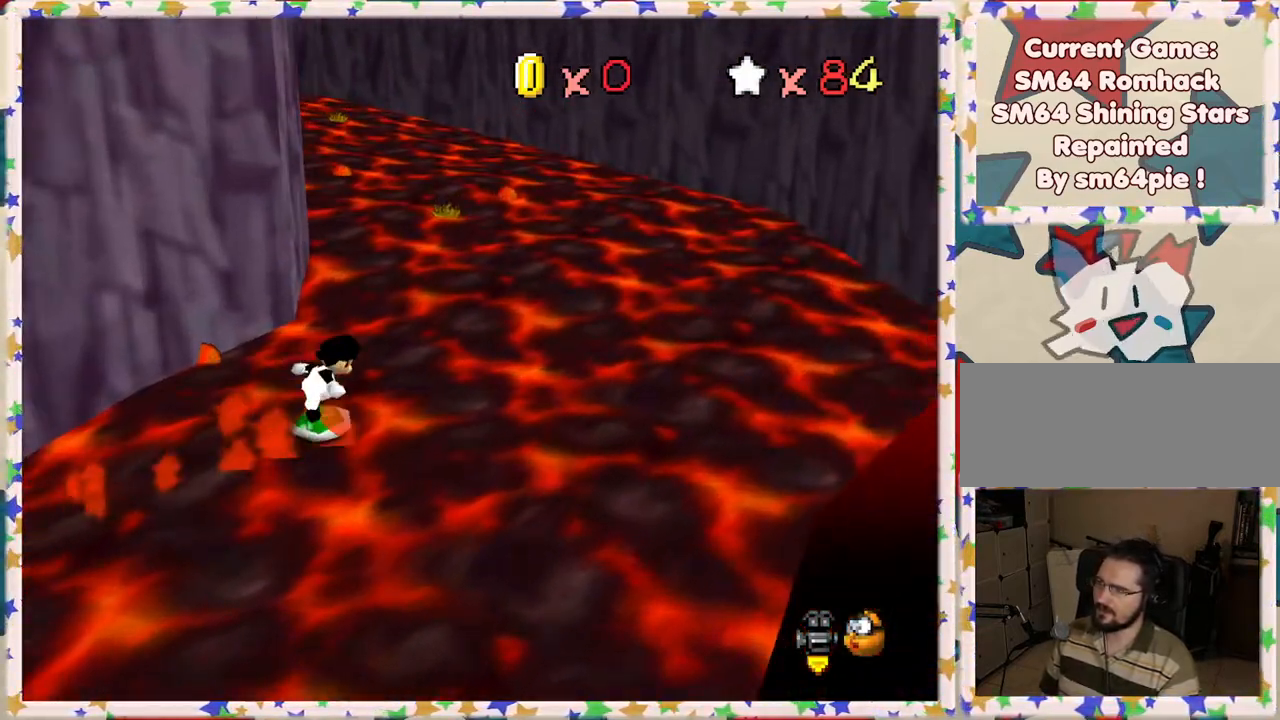
{"buttons": [], "left_stick": "up", "events": [[283, "C_RIGHT", "down"], [350, "left_stick", "up"], [383, "C_RIGHT", "up"]]}
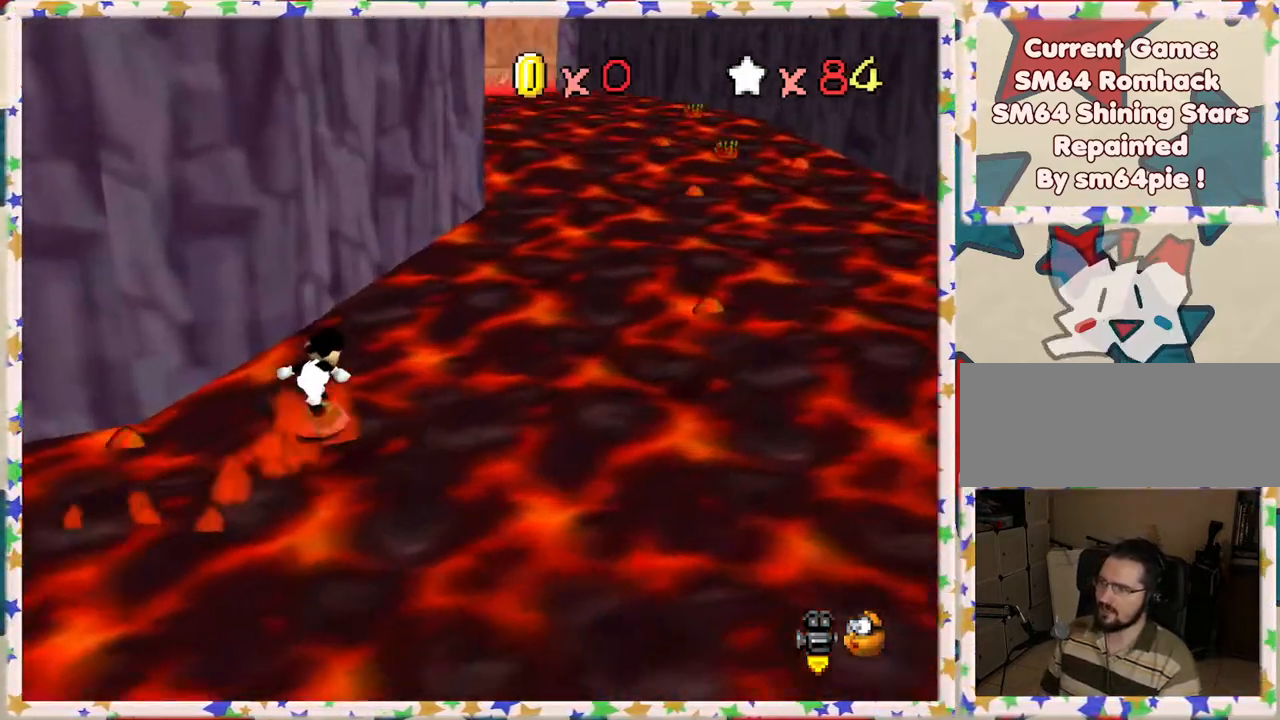
{"buttons": [], "left_stick": "up-right", "events": [[17, "left_stick", "up-right"]]}
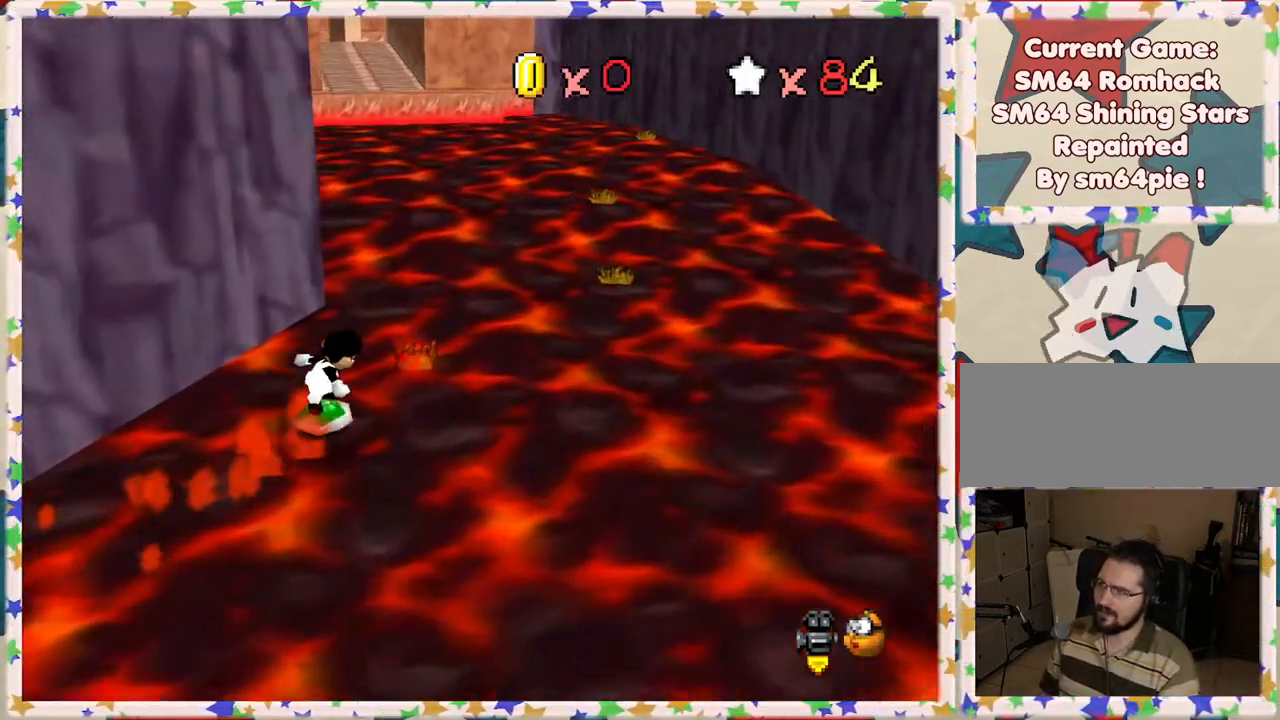
{"buttons": [], "left_stick": "up", "events": [[467, "left_stick", "up"]]}
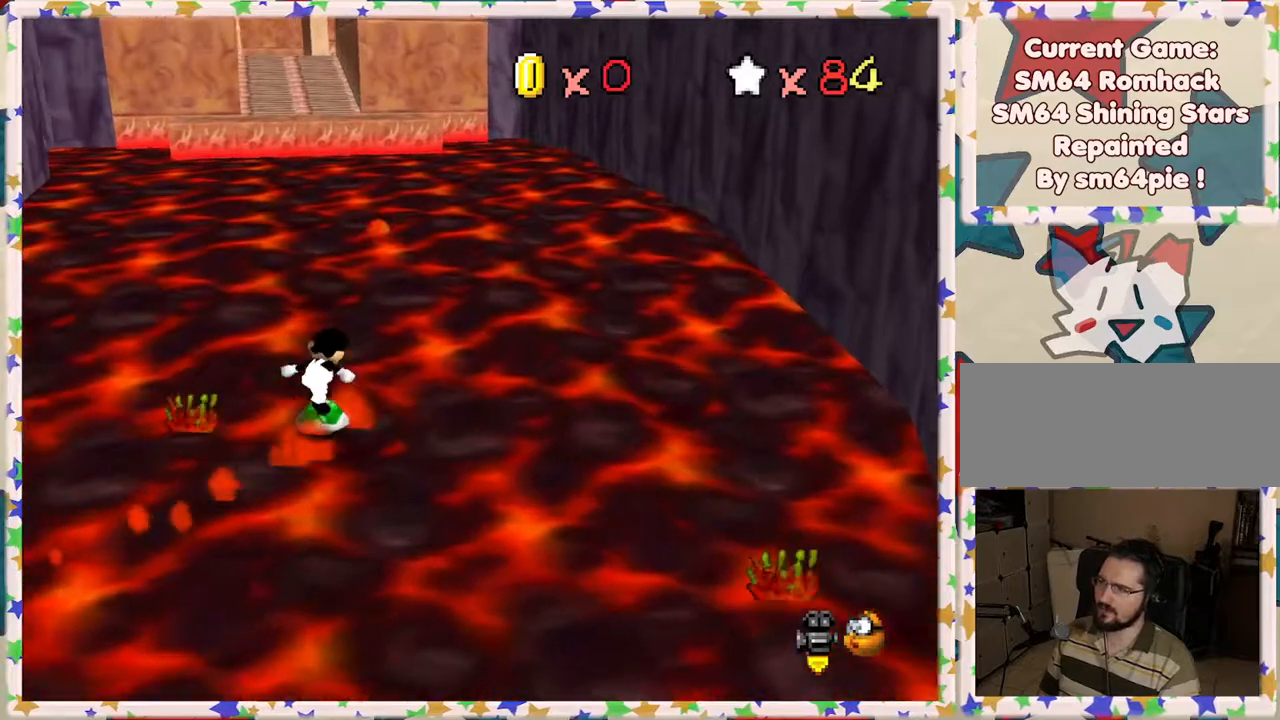
{"buttons": [], "left_stick": "up", "events": []}
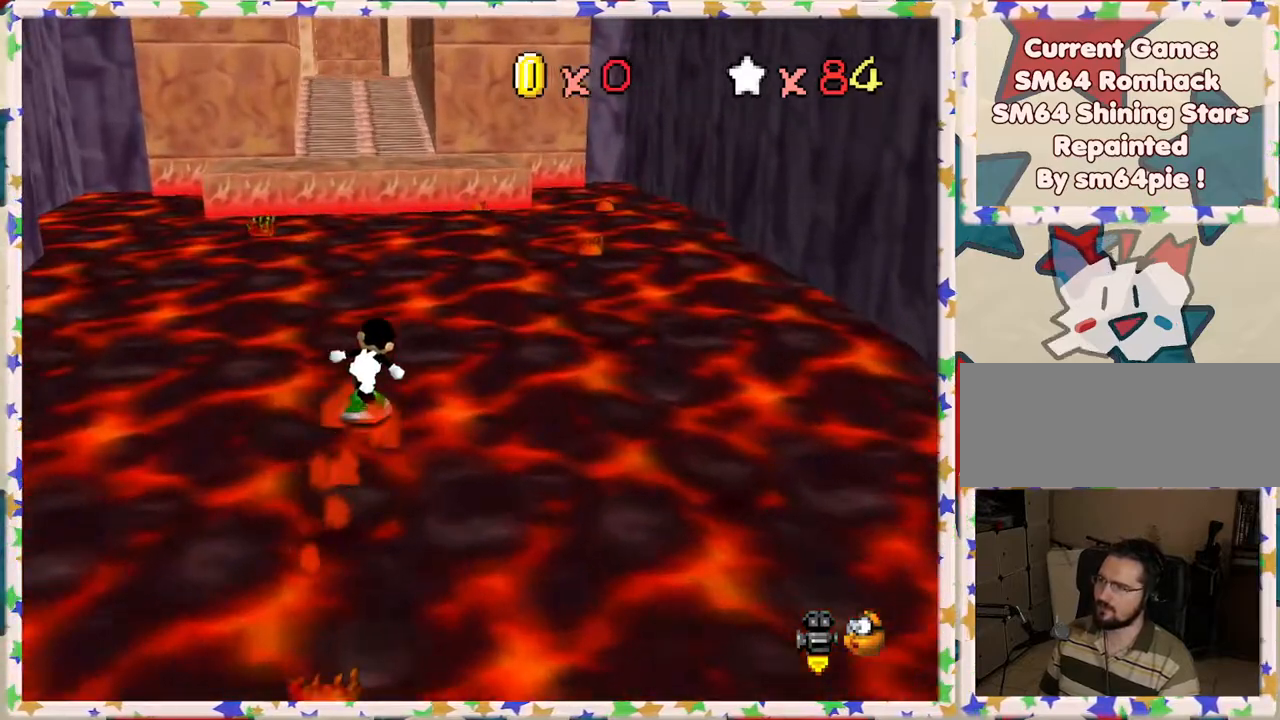
{"buttons": [], "left_stick": "up", "events": []}
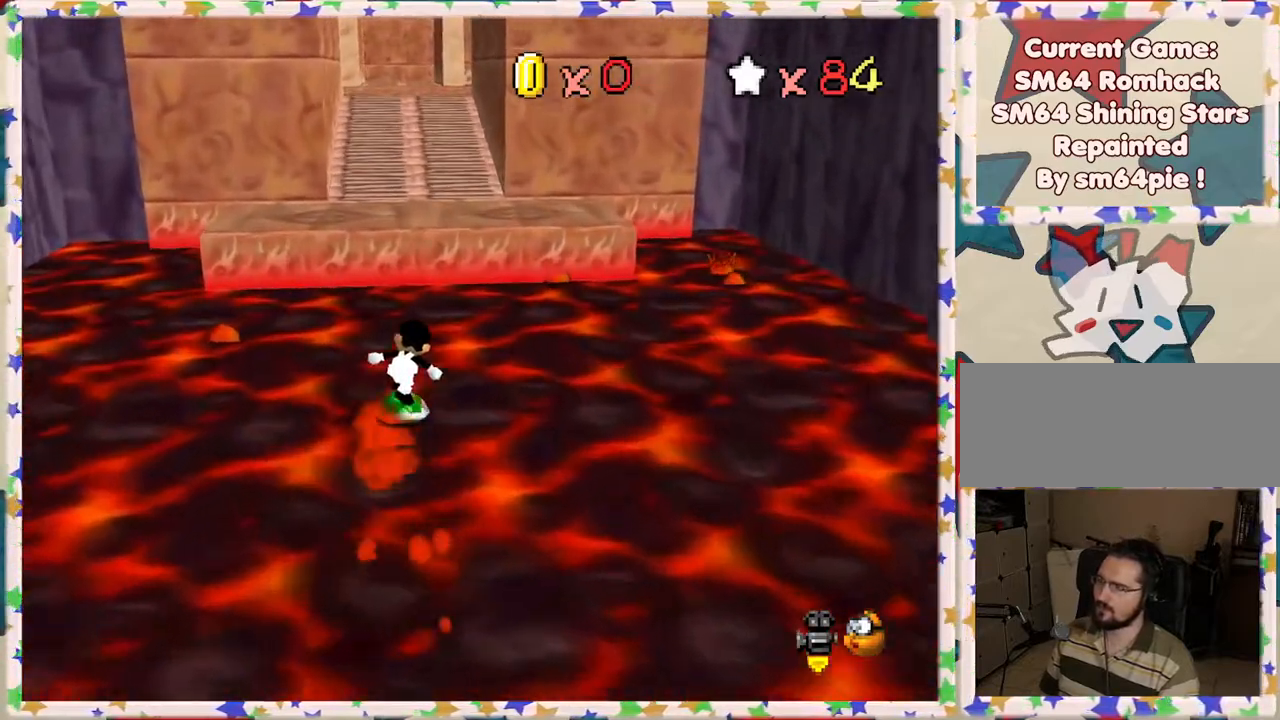
{"buttons": ["A"], "left_stick": "up", "events": [[67, "A", "down"]]}
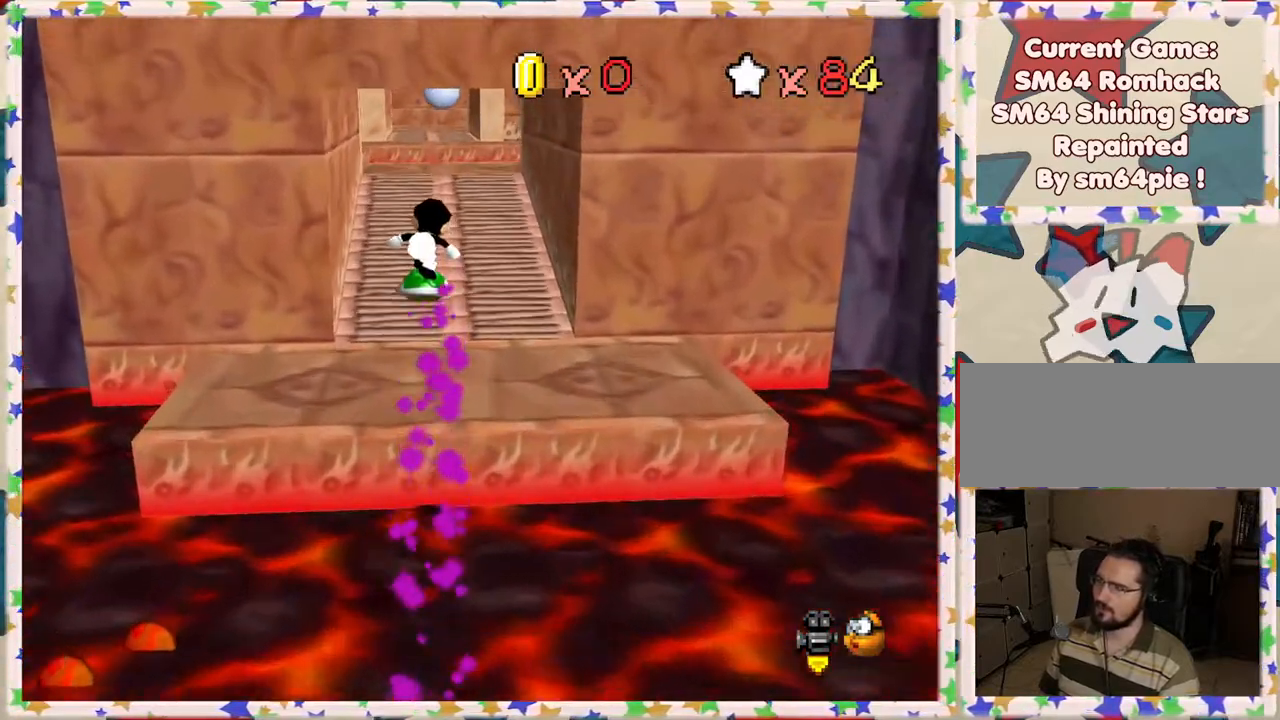
{"buttons": [], "left_stick": "up", "events": [[117, "A", "up"]]}
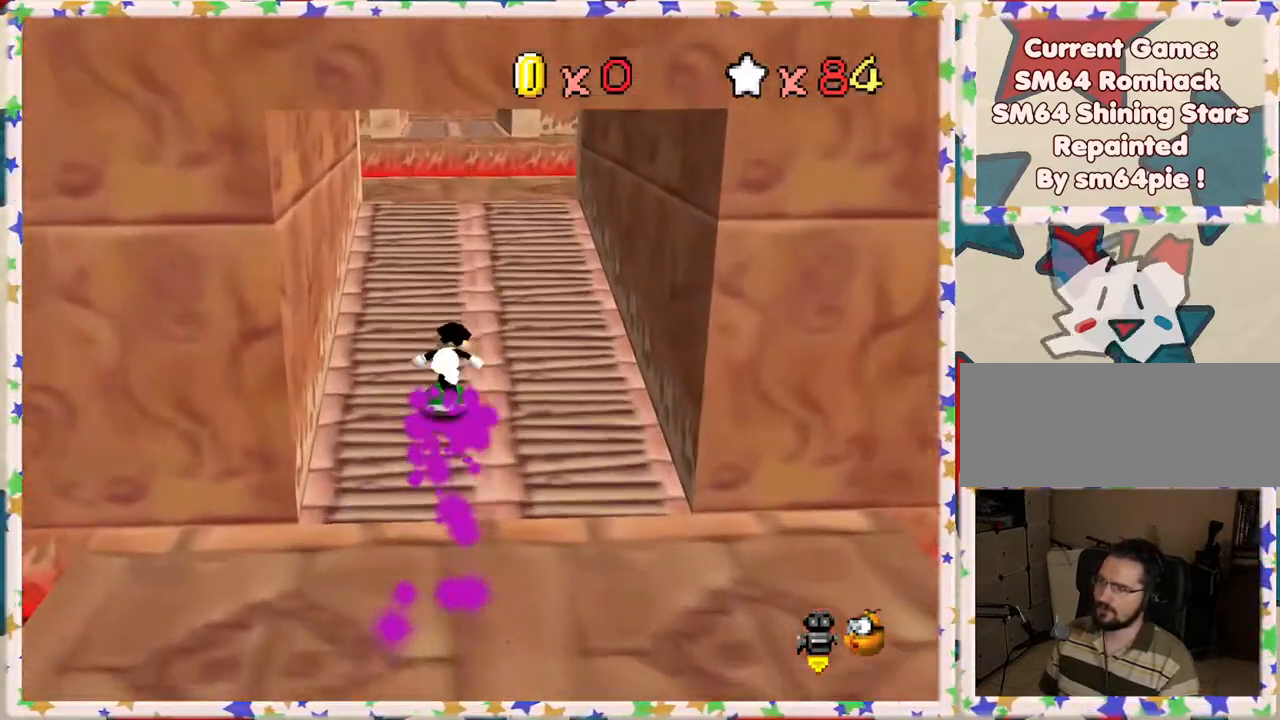
{"buttons": [], "left_stick": "up", "events": []}
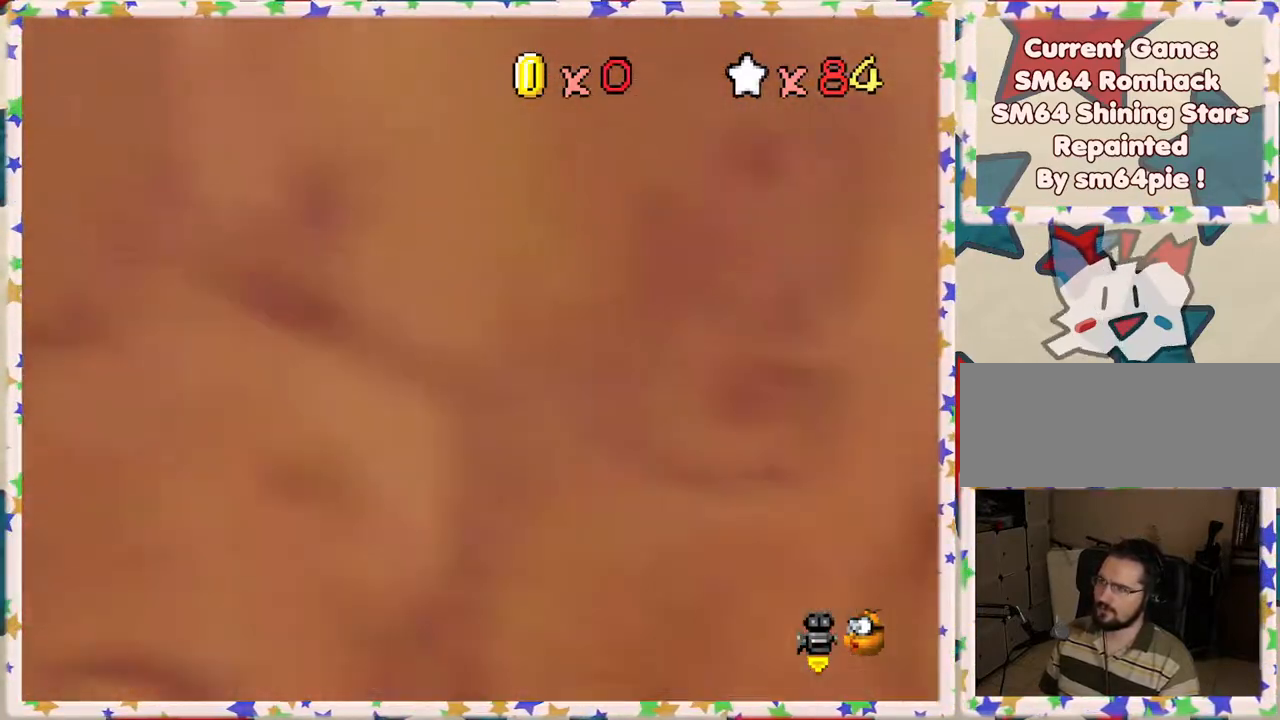
{"buttons": ["A"], "left_stick": "up-left", "events": [[317, "A", "down"], [467, "left_stick", "up-left"]]}
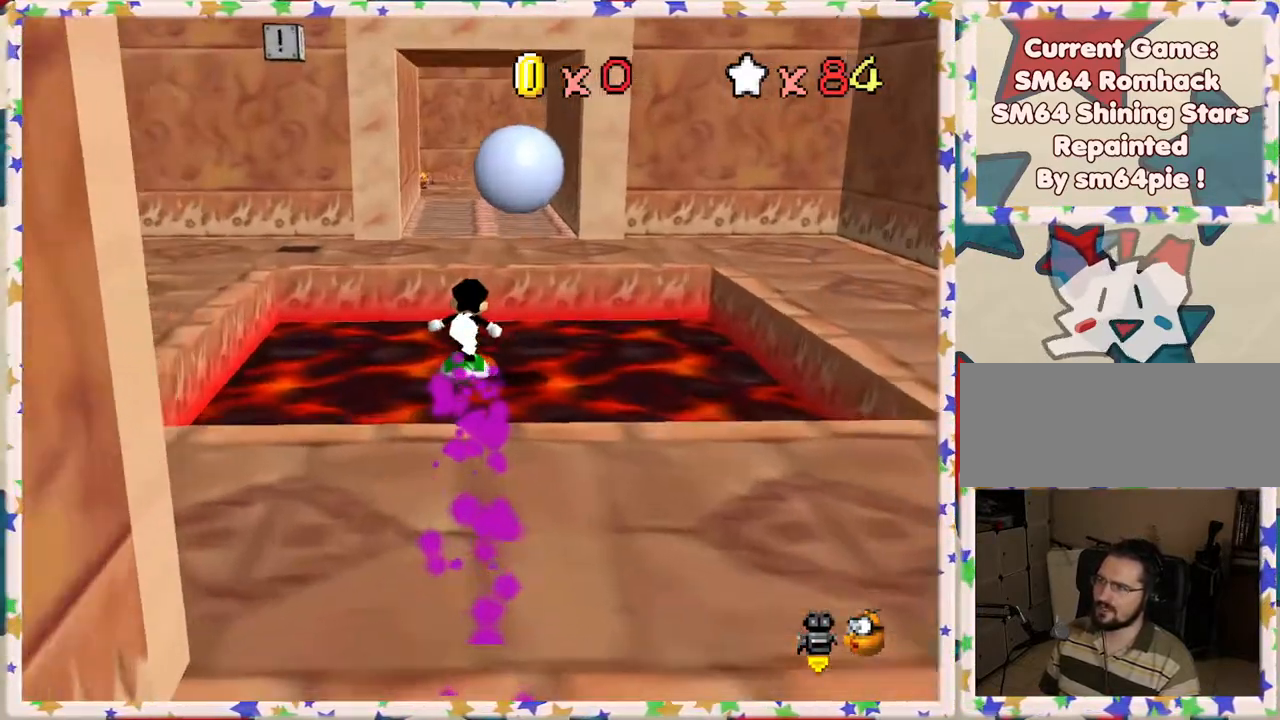
{"buttons": ["A"], "left_stick": "up", "events": [[50, "left_stick", "left"], [150, "A", "up"], [233, "left_stick", "up"], [267, "A", "down"]]}
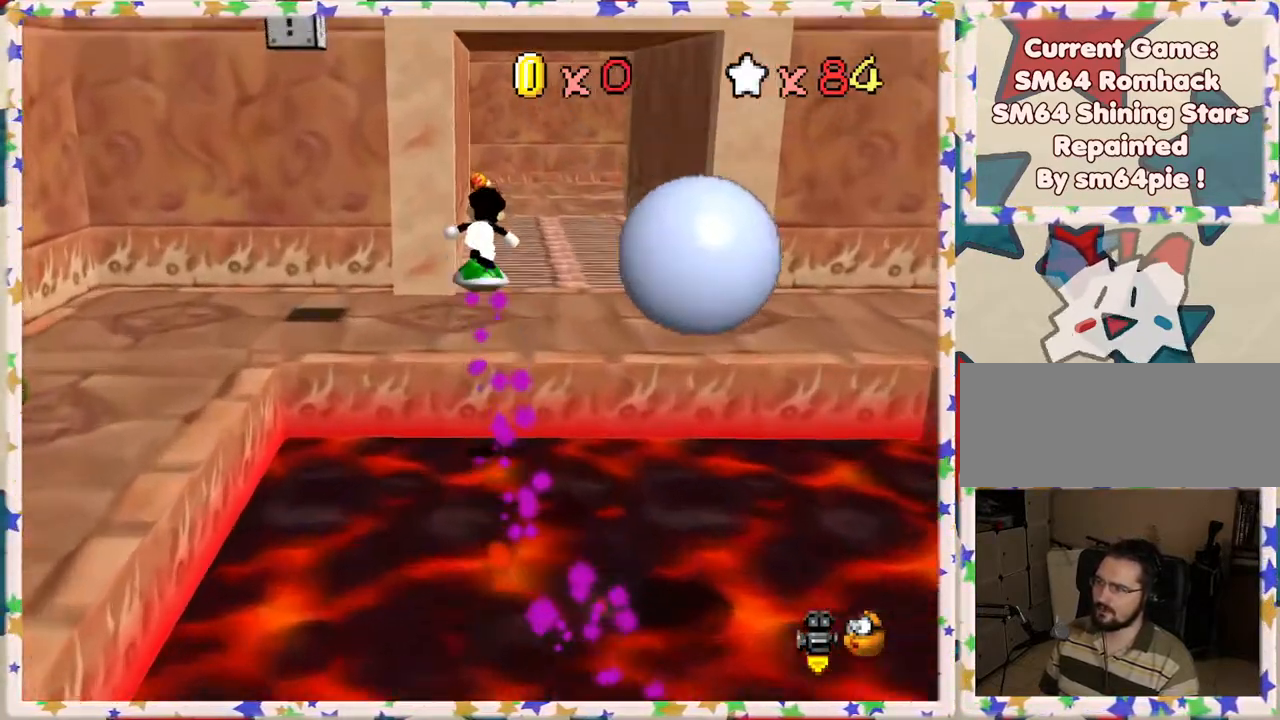
{"buttons": [], "left_stick": "right", "events": [[67, "A", "up"], [67, "left_stick", "right"], [150, "left_stick", "down-right"], [483, "left_stick", "right"]]}
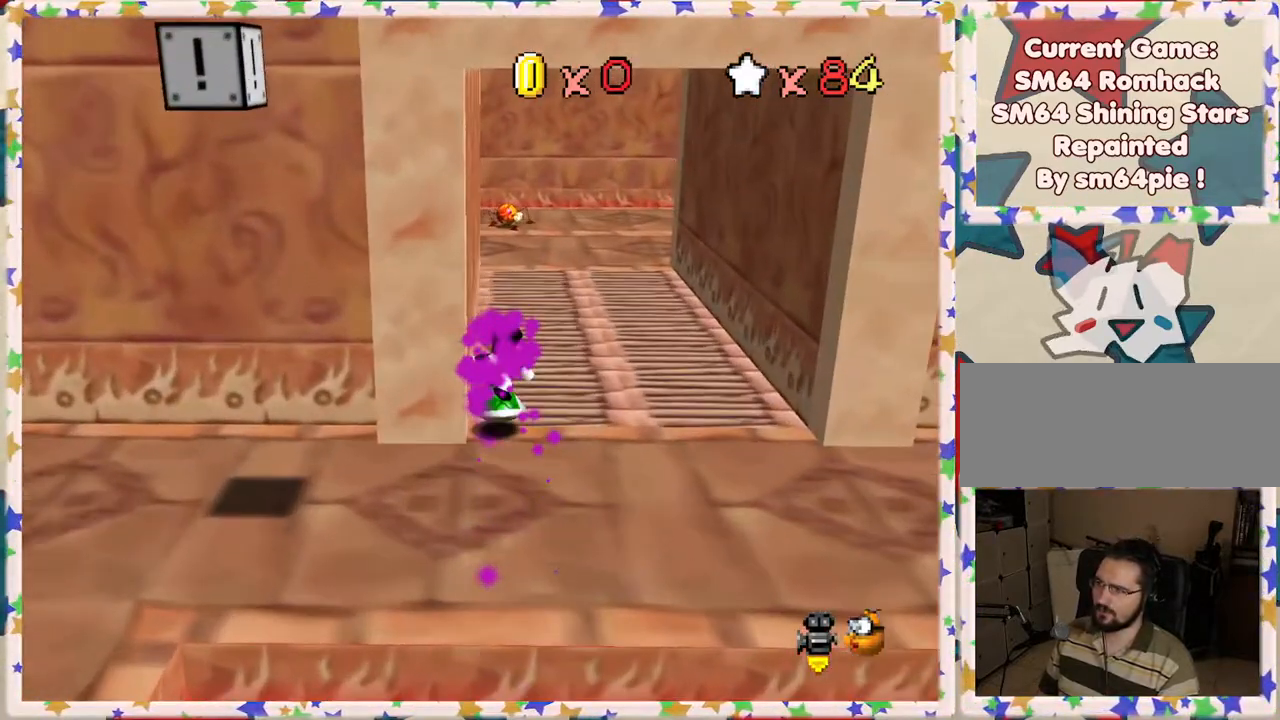
{"buttons": ["C_RIGHT"], "left_stick": "up", "events": [[50, "left_stick", "up-right"], [417, "left_stick", "up"], [467, "C_RIGHT", "down"]]}
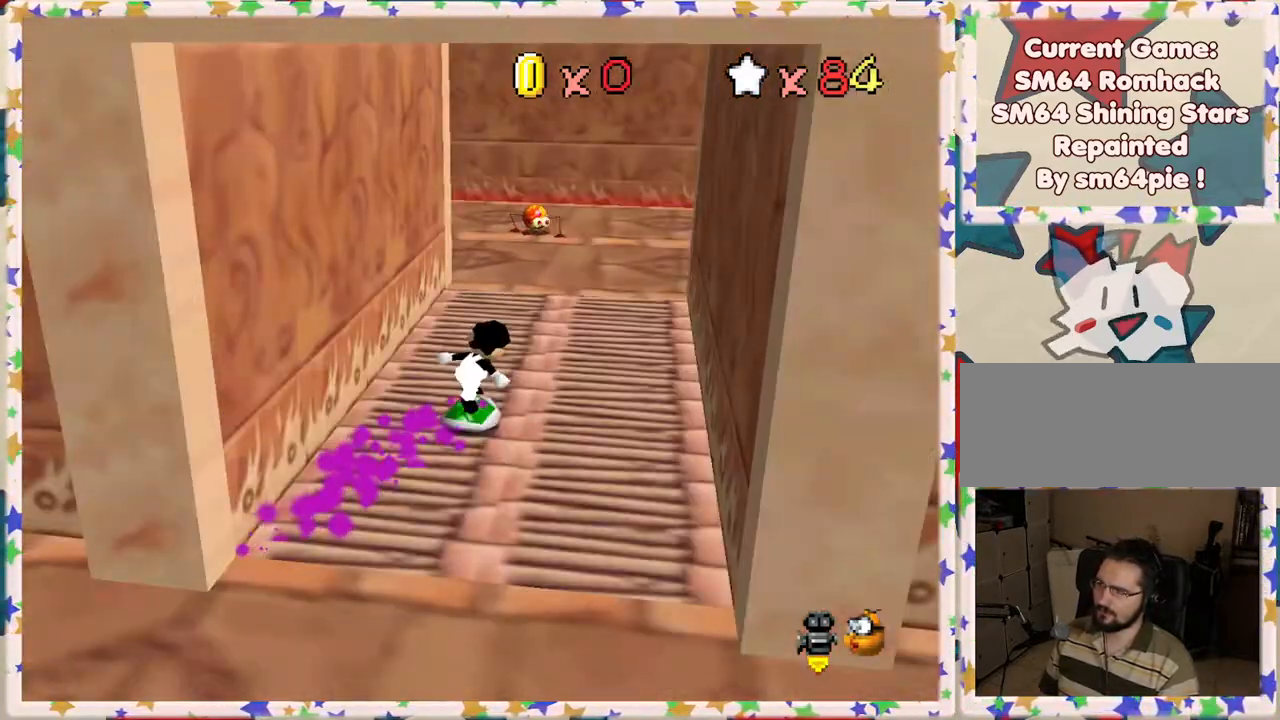
{"buttons": ["C_RIGHT"], "left_stick": "up-right", "events": [[83, "C_RIGHT", "up"], [100, "left_stick", "up-right"], [283, "left_stick", "right"], [417, "C_RIGHT", "down"], [467, "left_stick", "up-right"]]}
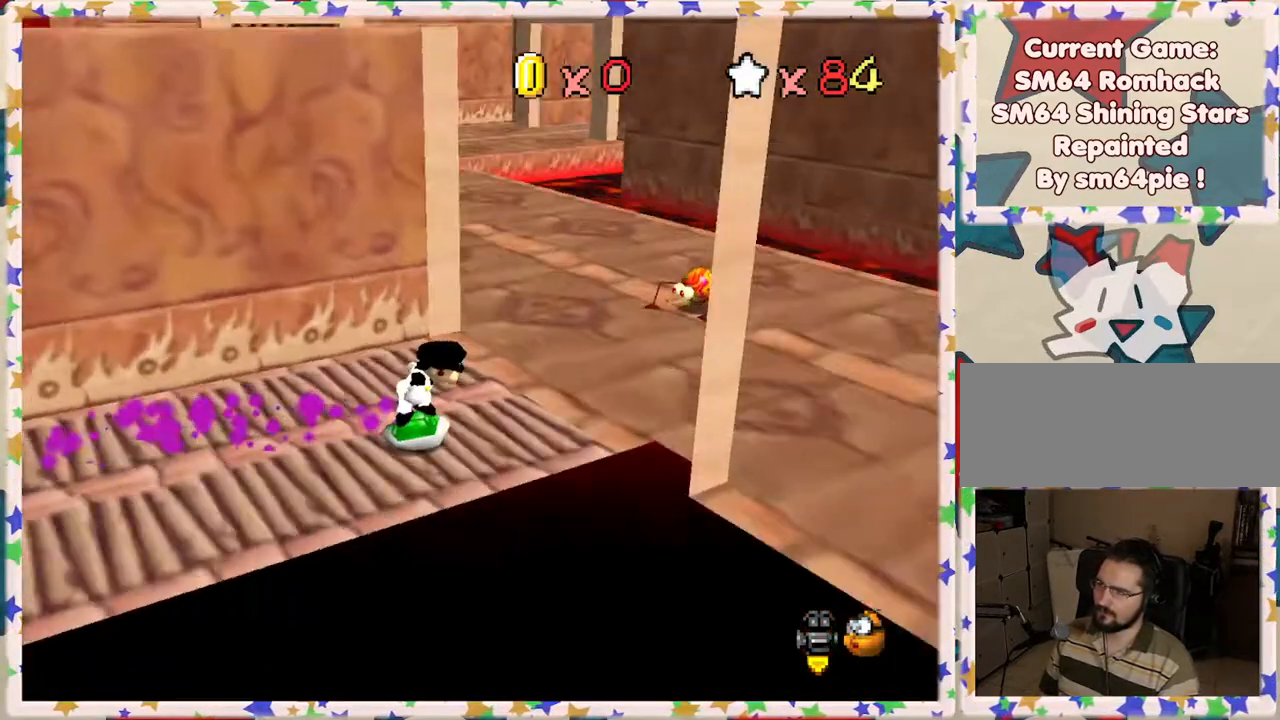
{"buttons": [], "left_stick": "up", "events": [[50, "C_RIGHT", "up"], [500, "left_stick", "up"]]}
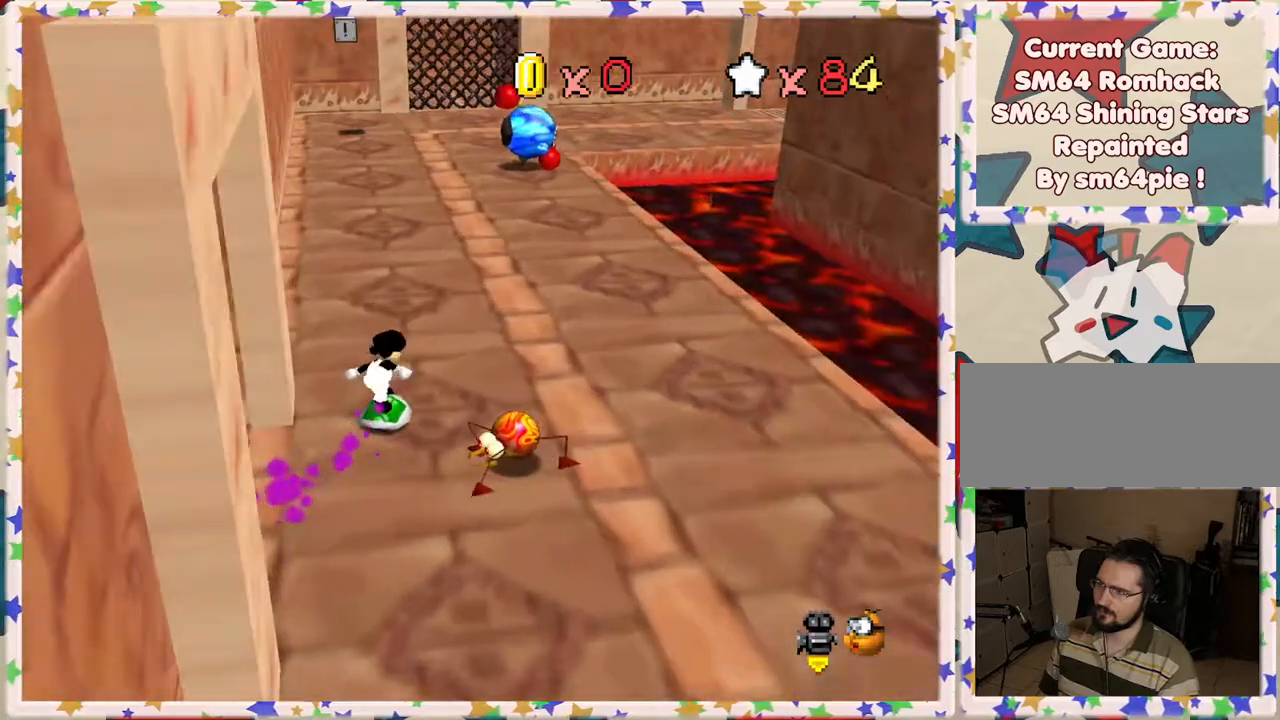
{"buttons": [], "left_stick": "up", "events": []}
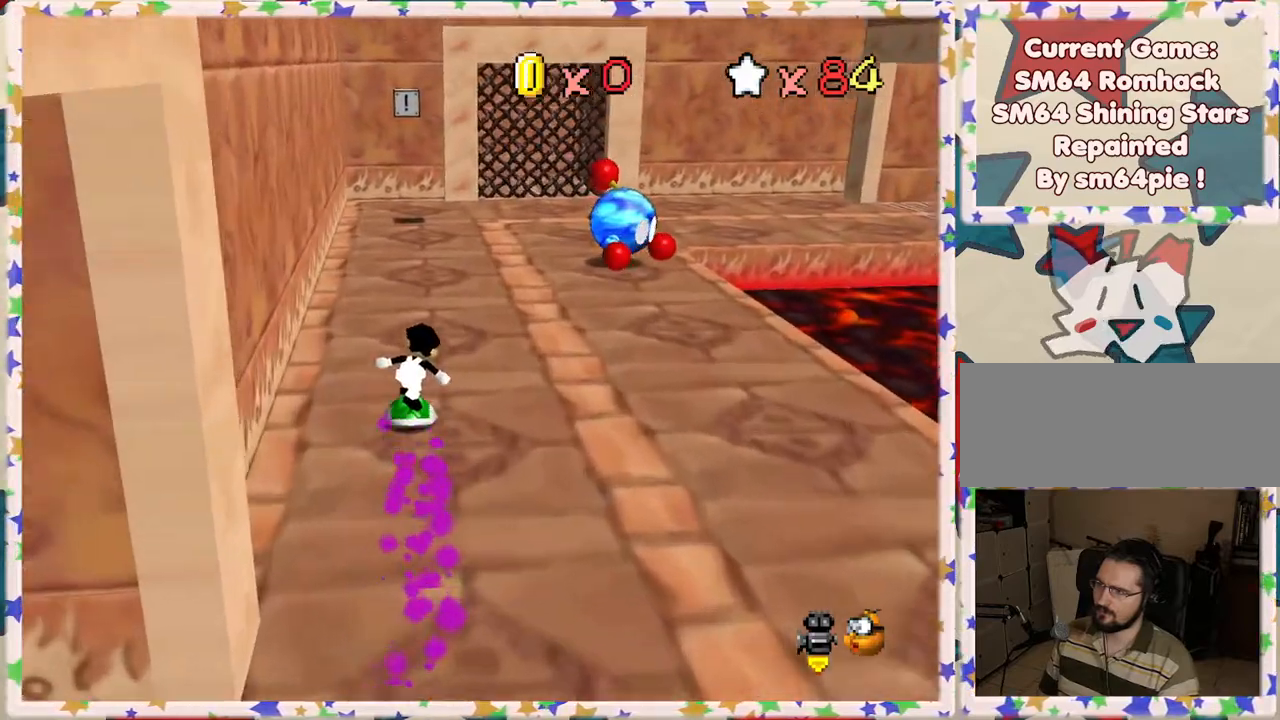
{"buttons": [], "left_stick": "up", "events": [[417, "L1", "down"], [500, "L1", "up"]]}
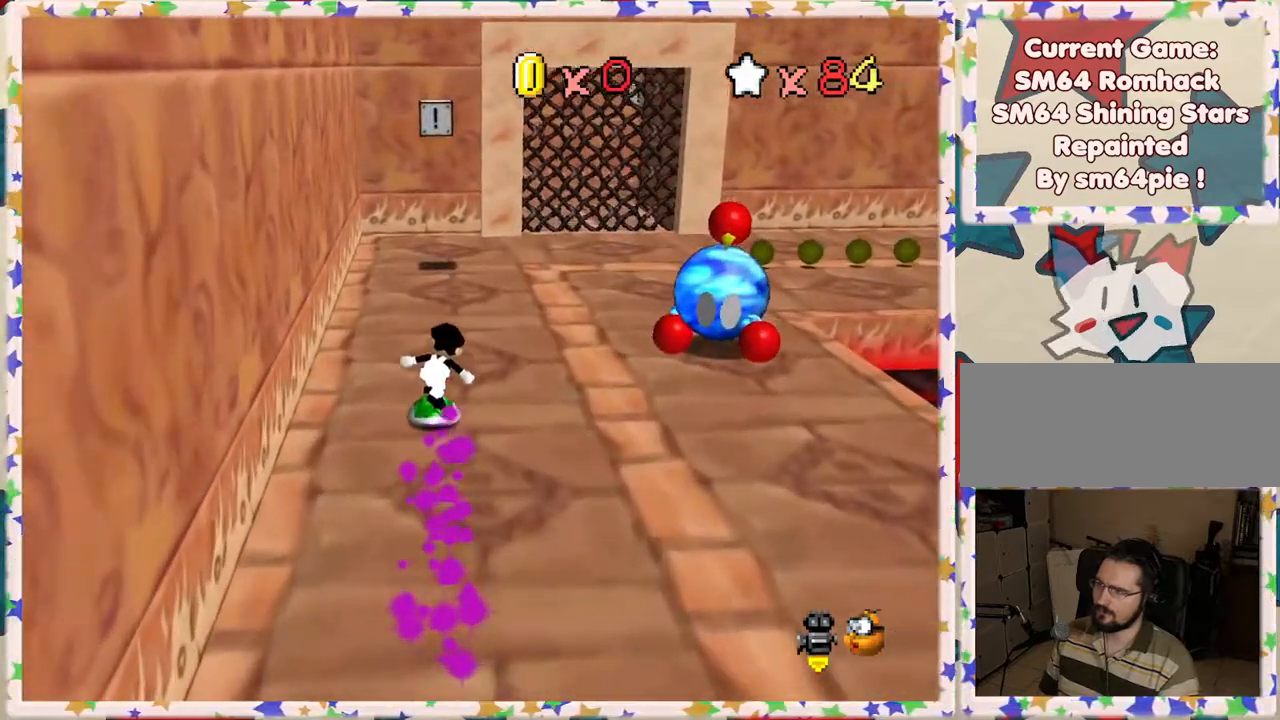
{"buttons": [], "left_stick": "up-right", "events": [[150, "L1", "down"], [283, "L1", "up"], [300, "left_stick", "up-right"], [367, "L1", "down"], [467, "L1", "up"]]}
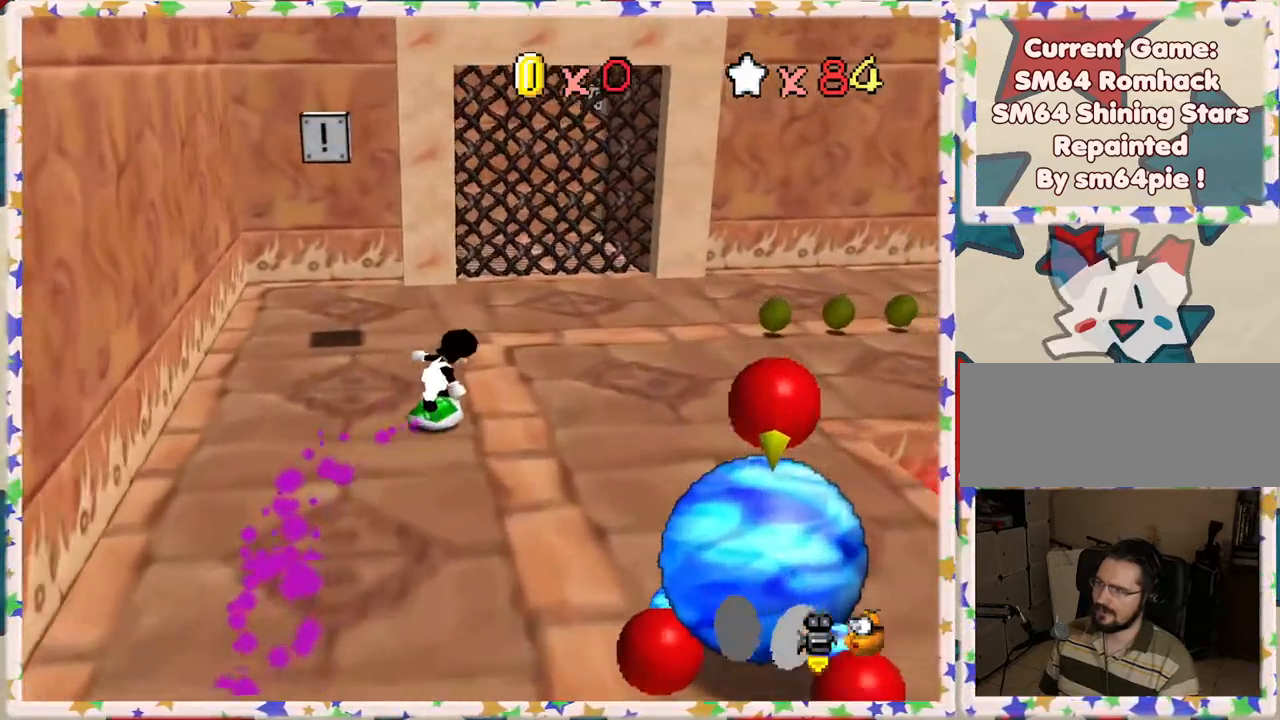
{"buttons": [], "left_stick": "up", "events": [[67, "C_LEFT", "down"], [267, "C_LEFT", "up"], [467, "left_stick", "up"]]}
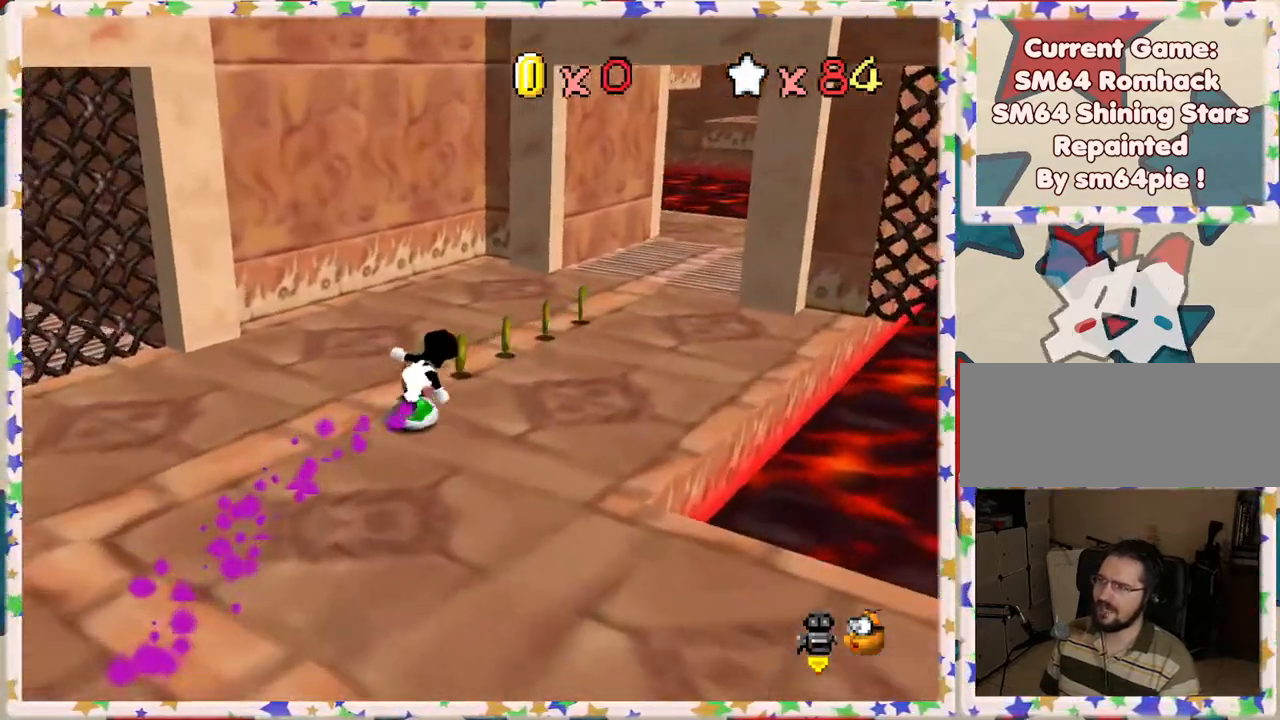
{"buttons": [], "left_stick": "up", "events": [[133, "left_stick", "up-right"], [150, "C_LEFT", "down"], [283, "C_LEFT", "up"], [400, "left_stick", "up"]]}
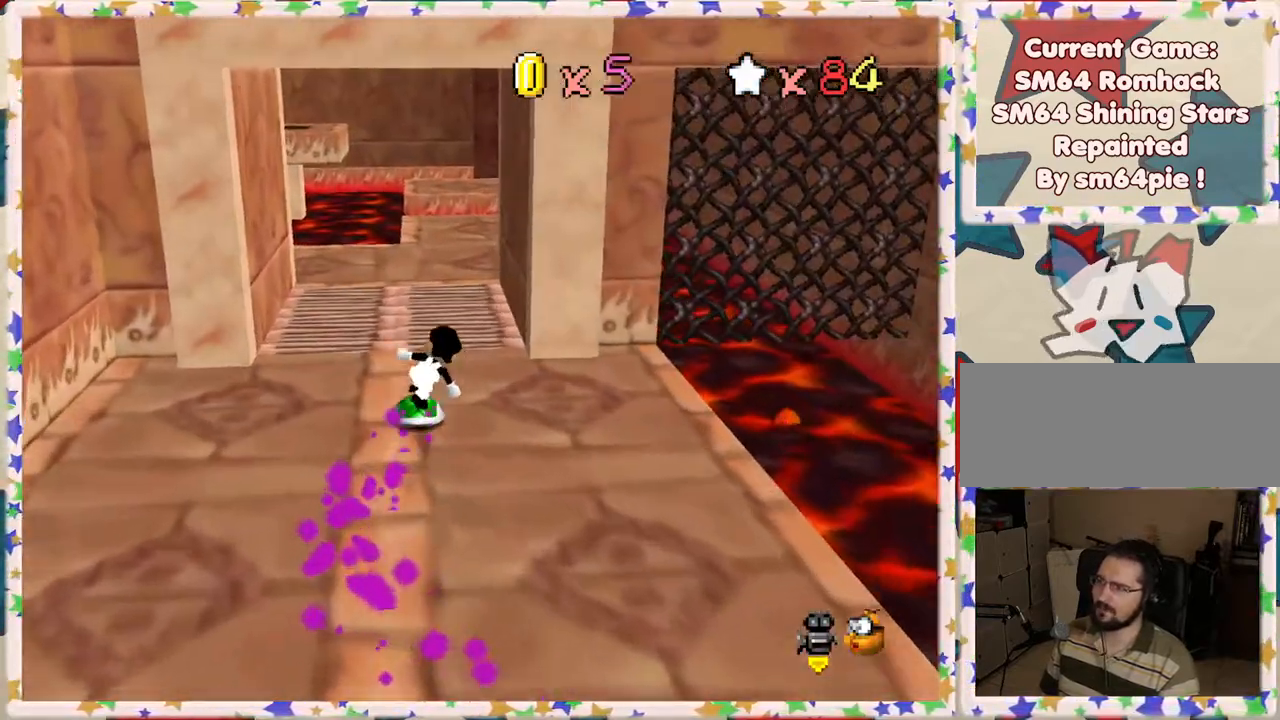
{"buttons": [], "left_stick": "up", "events": []}
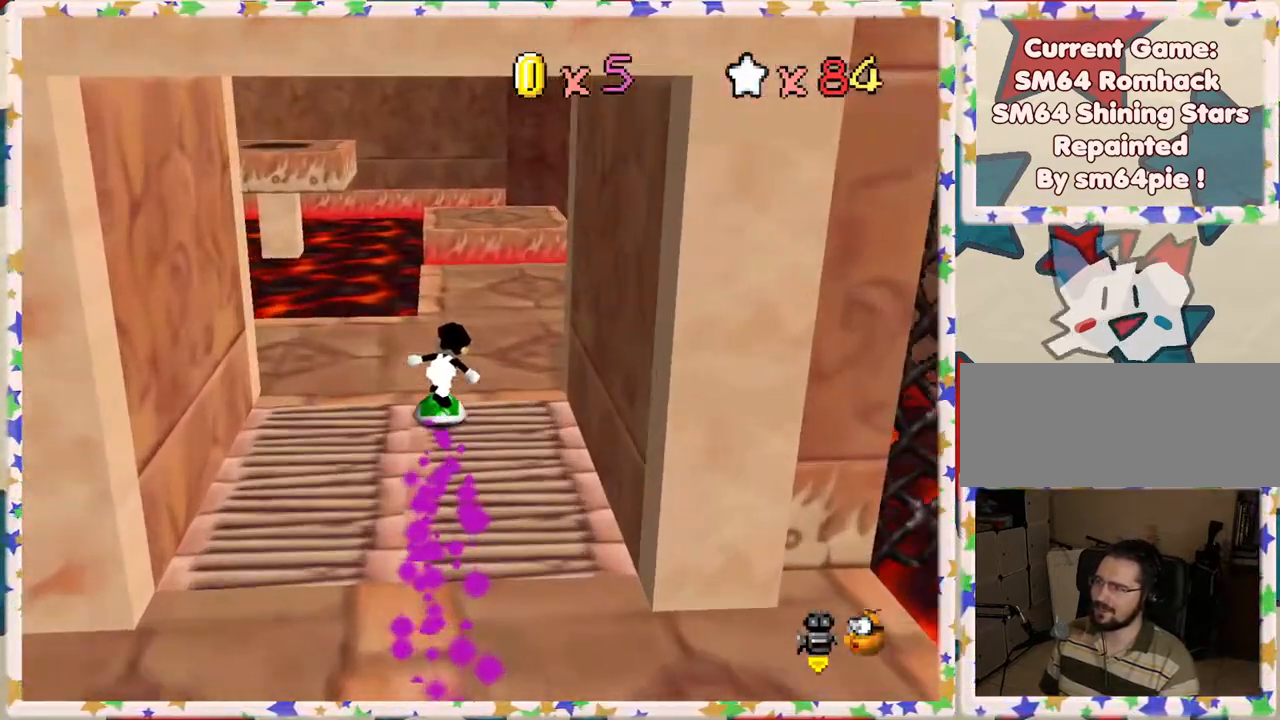
{"buttons": [], "left_stick": "up", "events": []}
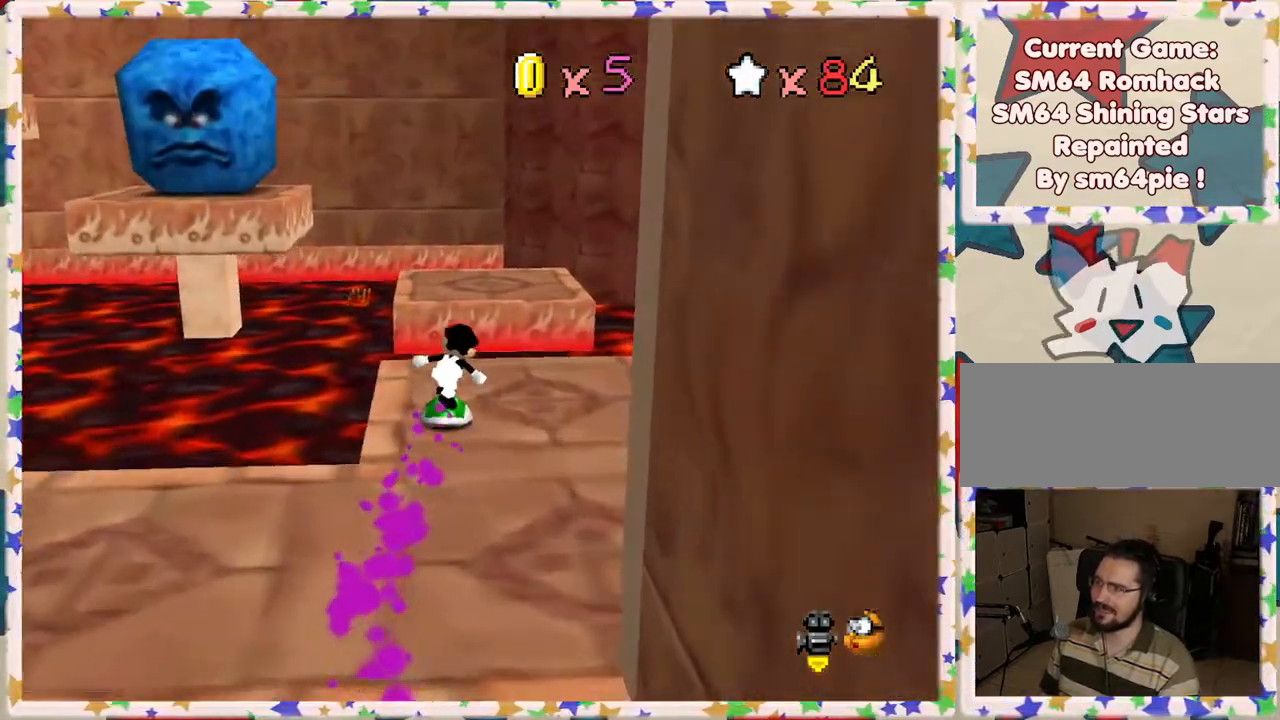
{"buttons": [], "left_stick": "down", "events": [[150, "A", "down"], [183, "left_stick", "up-right"], [333, "left_stick", "down"], [500, "A", "up"]]}
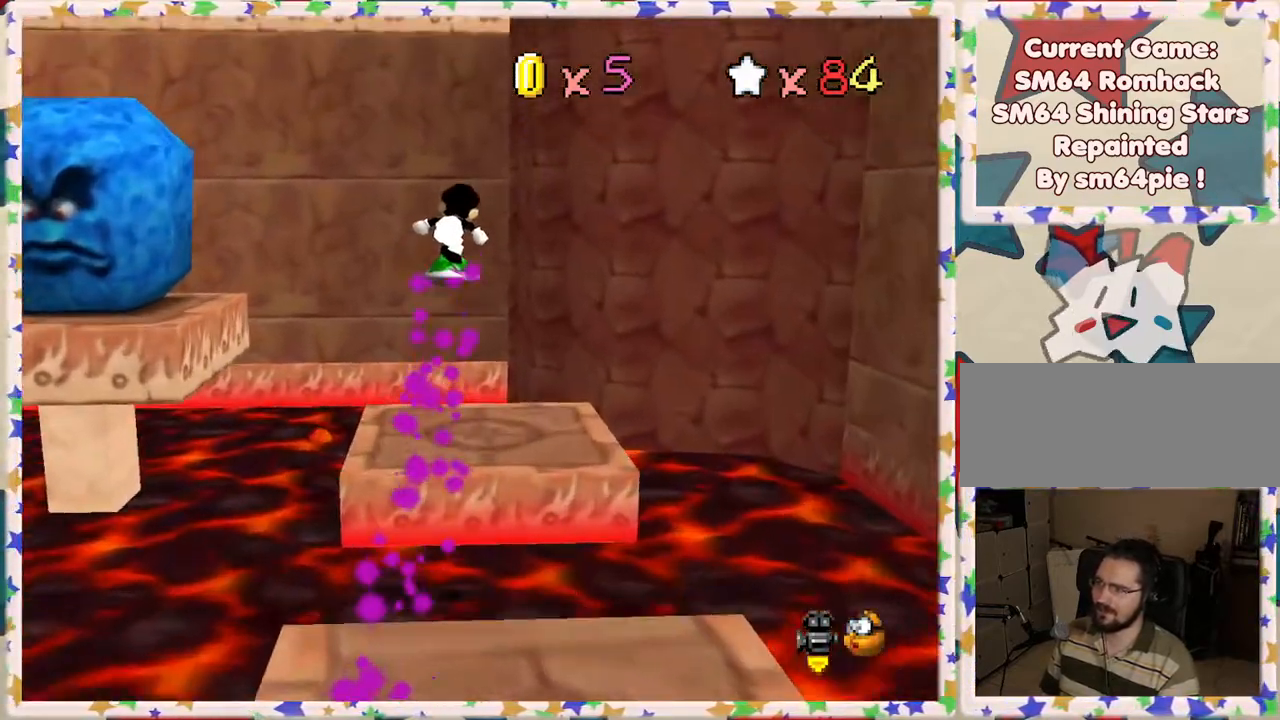
{"buttons": [], "left_stick": "down", "events": [[150, "C_RIGHT", "down"], [283, "C_RIGHT", "up"], [433, "C_RIGHT", "down"], [500, "C_RIGHT", "up"]]}
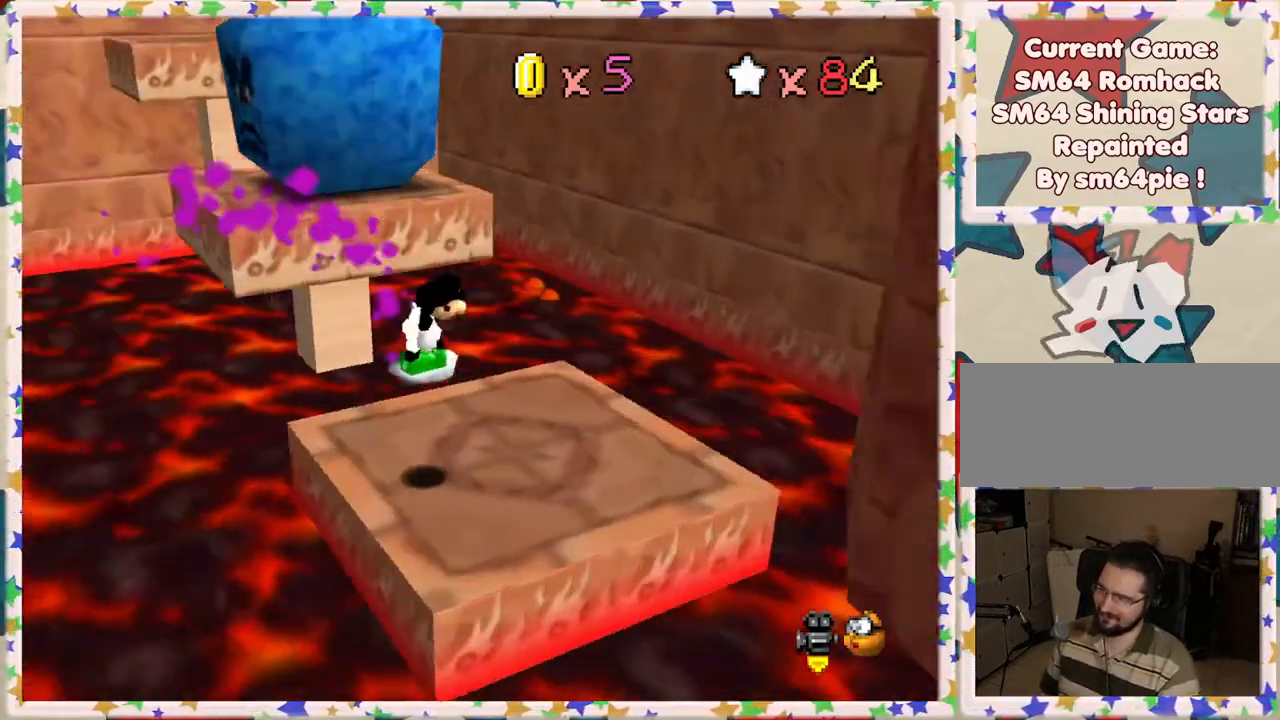
{"buttons": ["A"], "left_stick": "down-left", "events": [[33, "left_stick", "center"], [333, "left_stick", "down-left"], [383, "A", "down"]]}
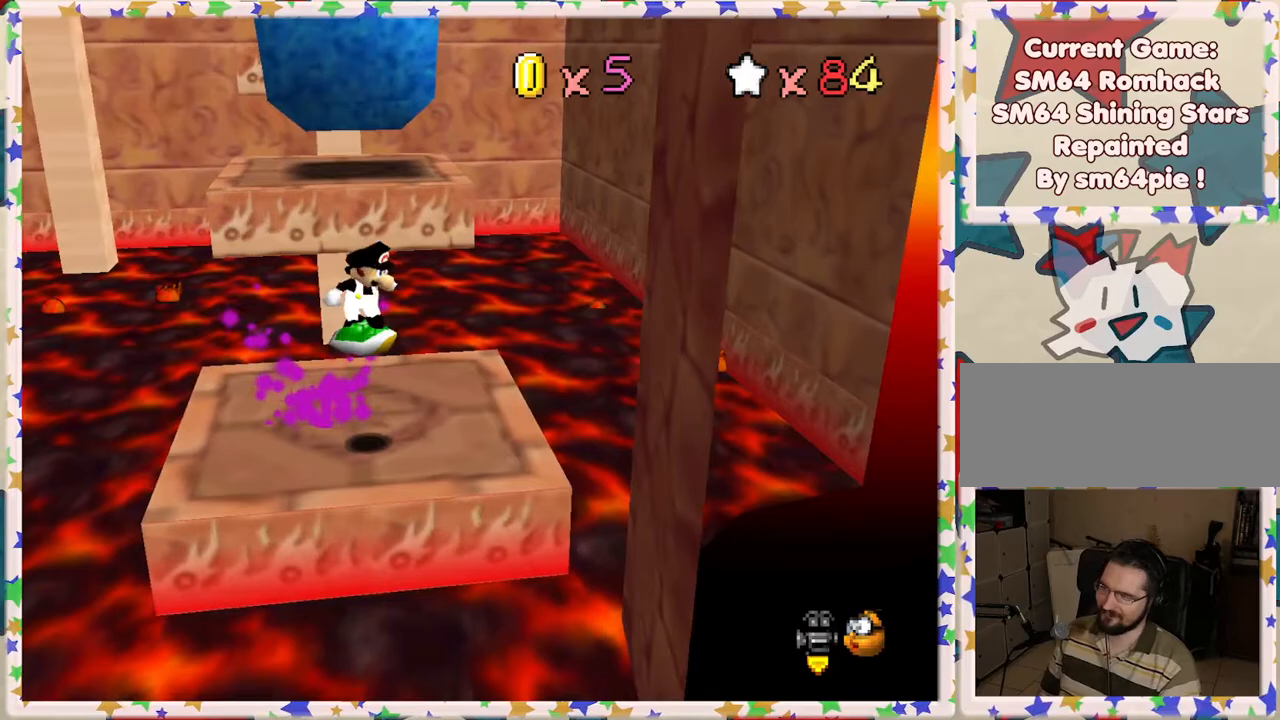
{"buttons": [], "left_stick": "left", "events": [[67, "left_stick", "left"], [250, "A", "up"]]}
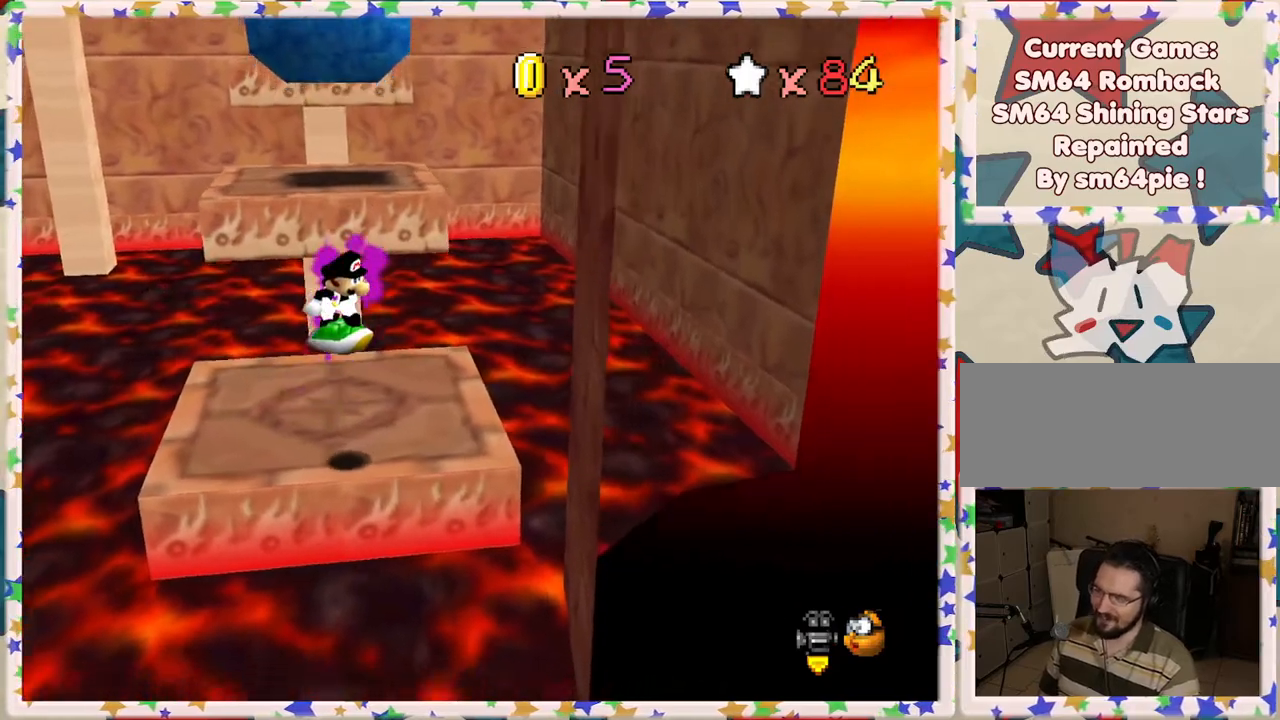
{"buttons": [], "left_stick": "up-left", "events": [[83, "left_stick", "center"], [267, "left_stick", "up-left"]]}
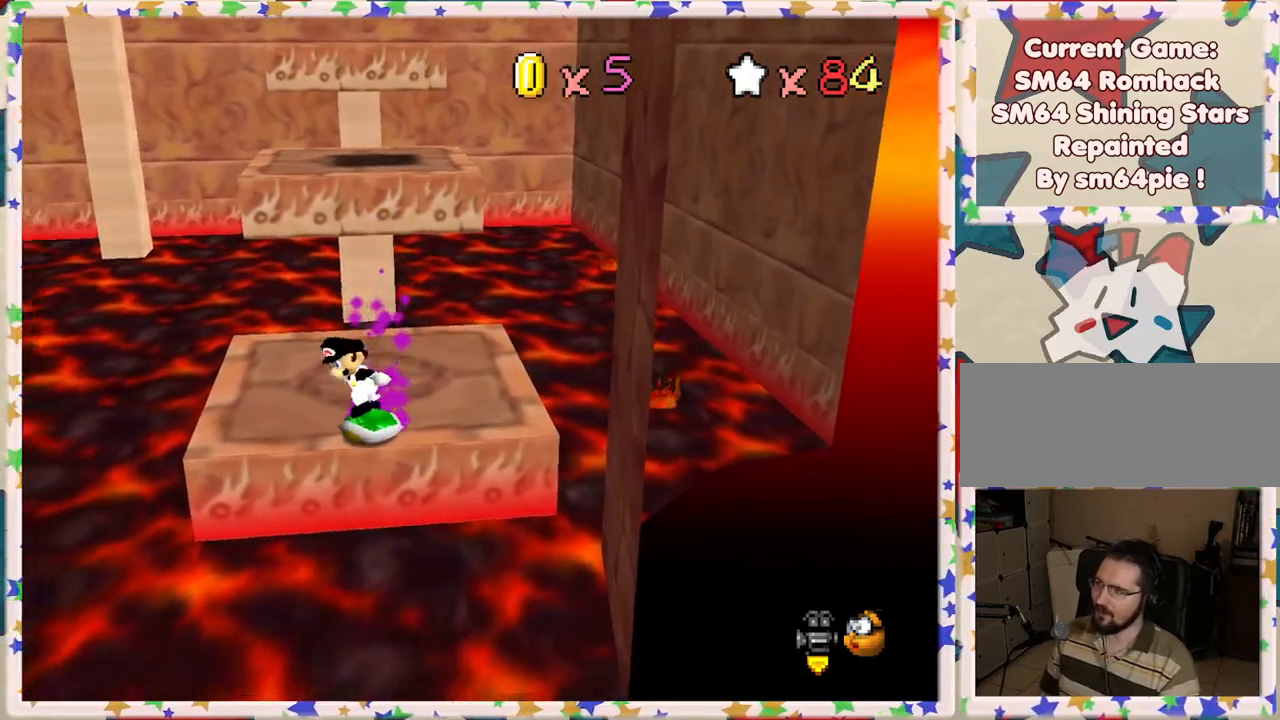
{"buttons": [], "left_stick": "up-left", "events": [[233, "left_stick", "up"], [400, "left_stick", "up-left"]]}
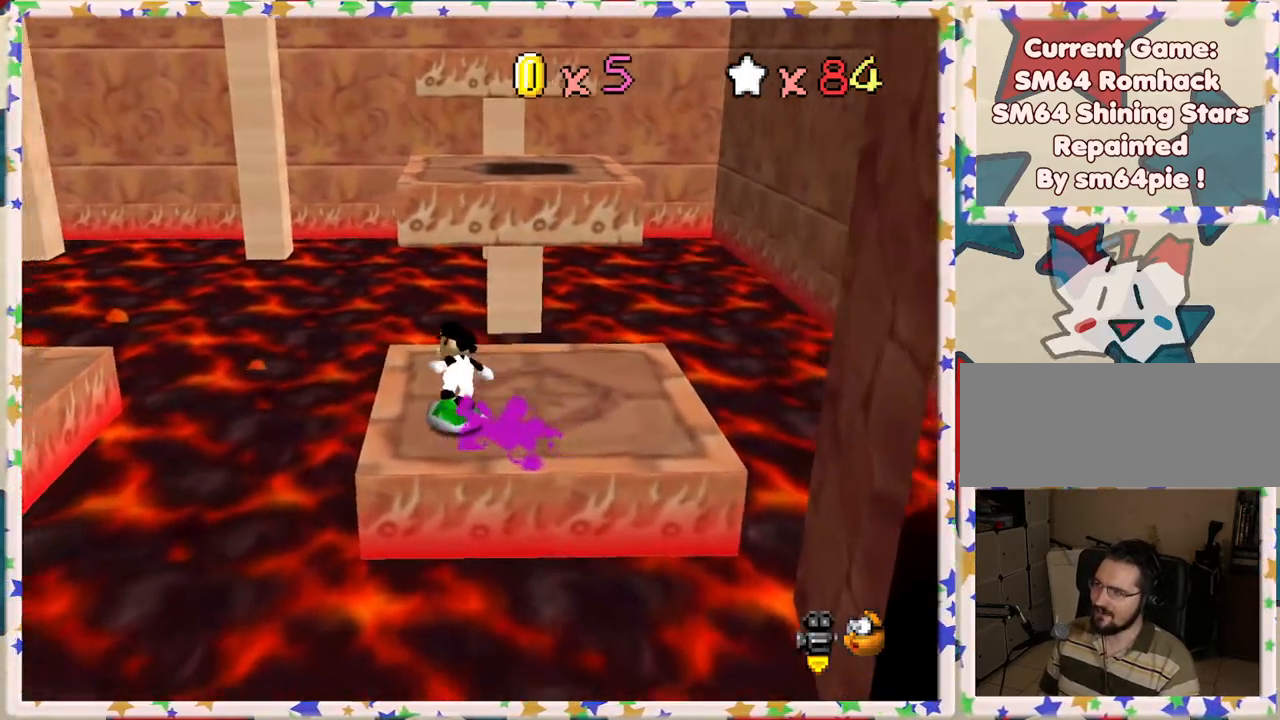
{"buttons": ["A"], "left_stick": "up", "events": [[67, "left_stick", "up"], [383, "A", "down"]]}